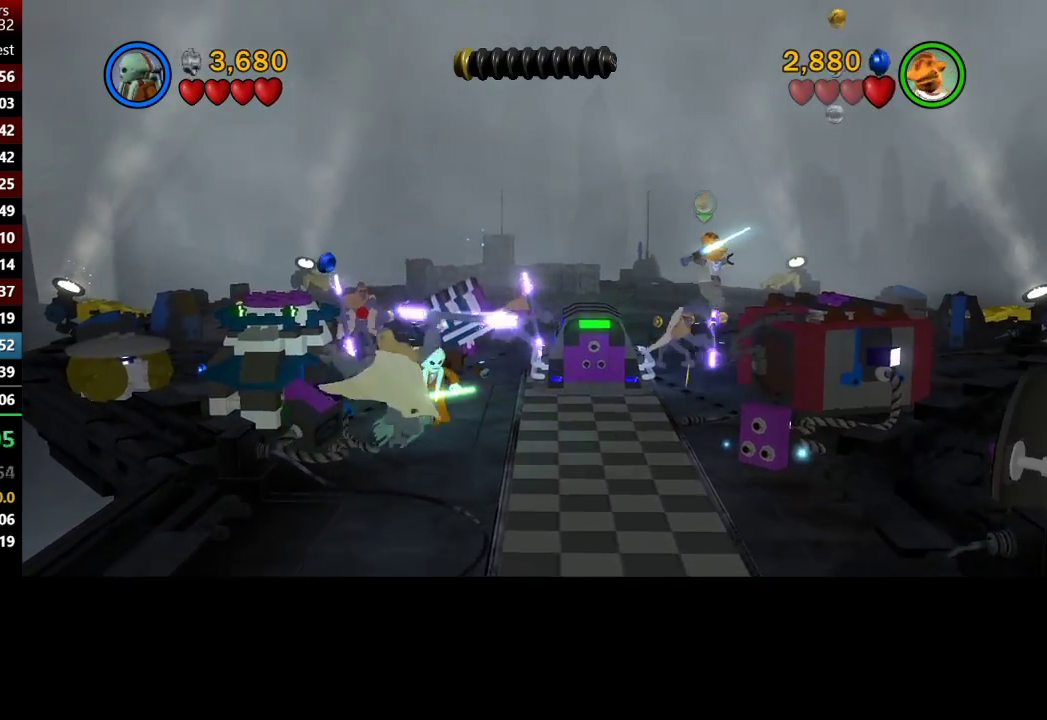
Gameplay with a controller (Xbox layout); each line is a JSON object with the inputs held at the frame after it. "button_events" lists button changes between this image and that frame as [ms after this image, input, new state], when the widget could be followed in between (sticks are given only as held states).
{"buttons": [], "left_stick": "up", "right_stick": "center", "button_events": []}
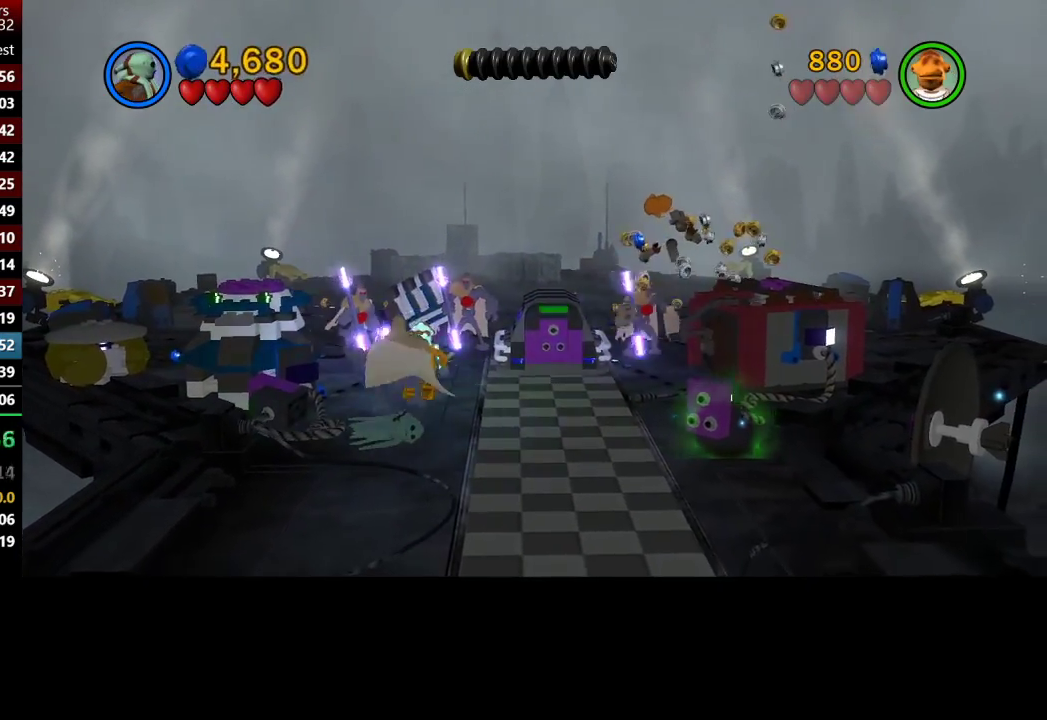
{"buttons": [], "left_stick": "center", "right_stick": "center", "button_events": []}
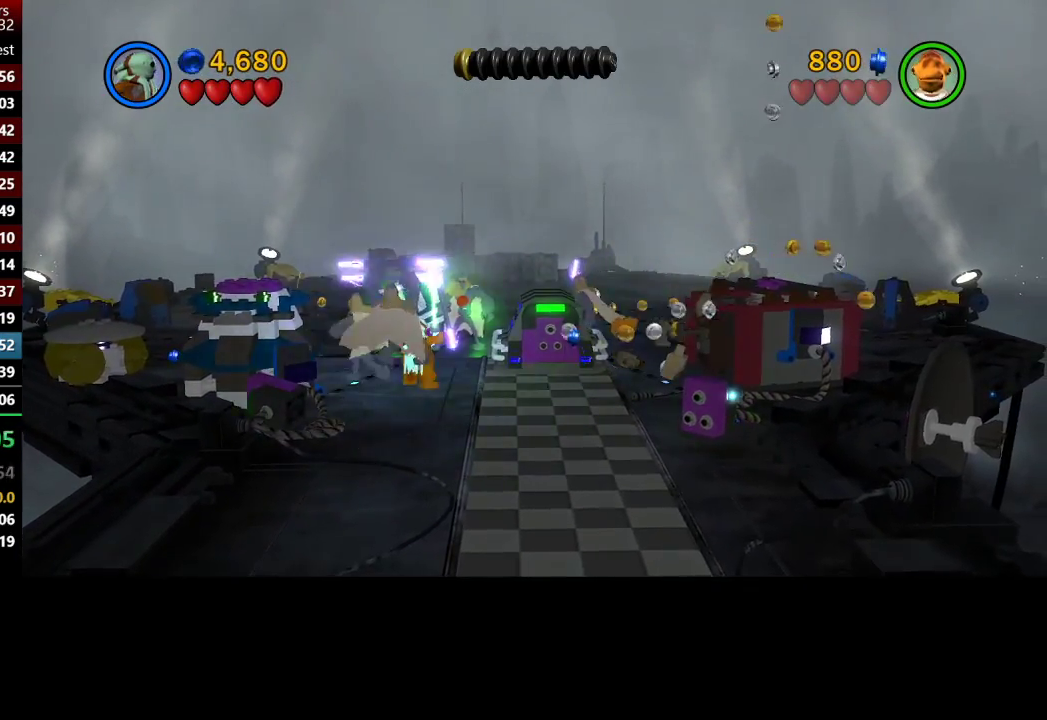
{"buttons": [], "left_stick": "center", "right_stick": "center", "button_events": []}
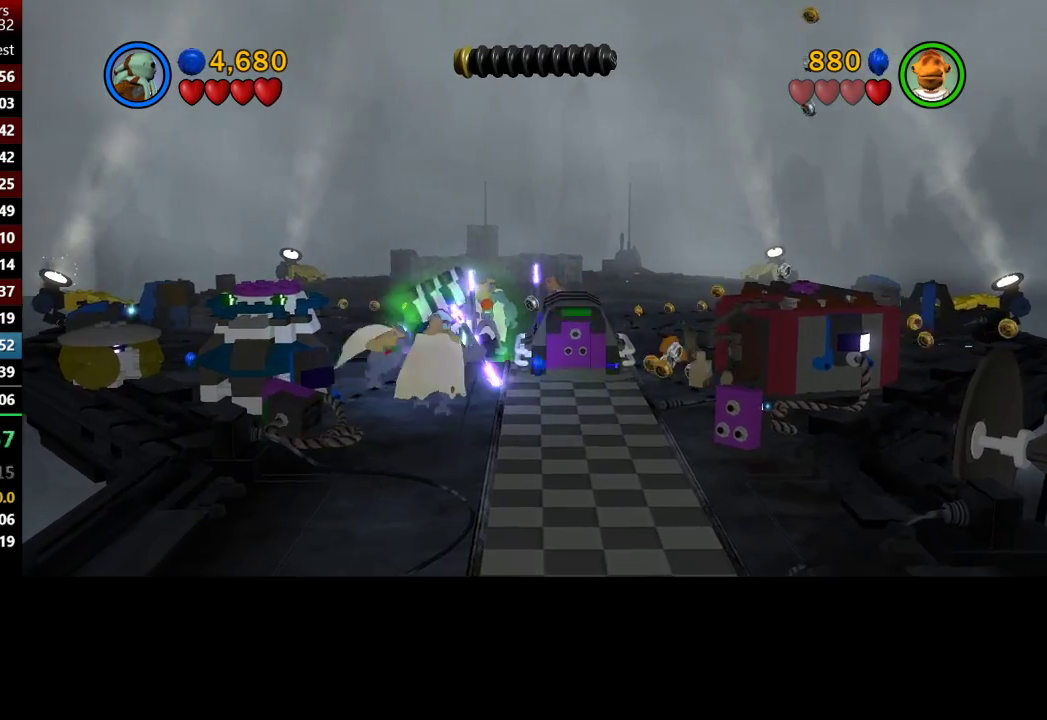
{"buttons": [], "left_stick": "up-right", "right_stick": "center", "button_events": []}
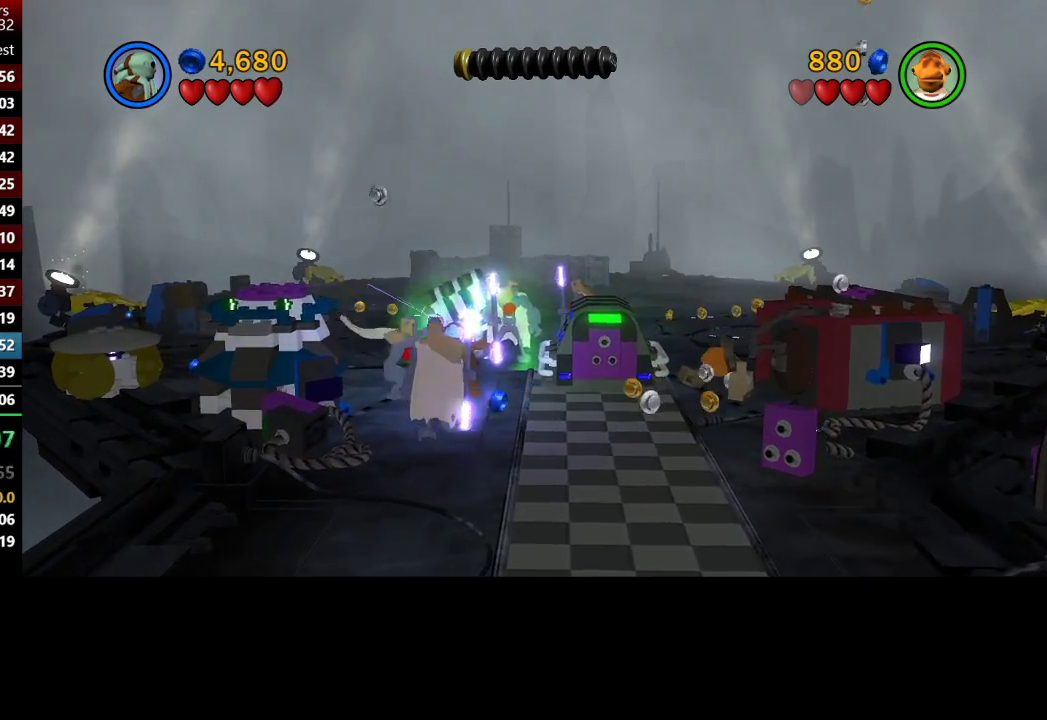
{"buttons": ["B"], "left_stick": "center", "right_stick": "center", "button_events": [[317, "B", "down"]]}
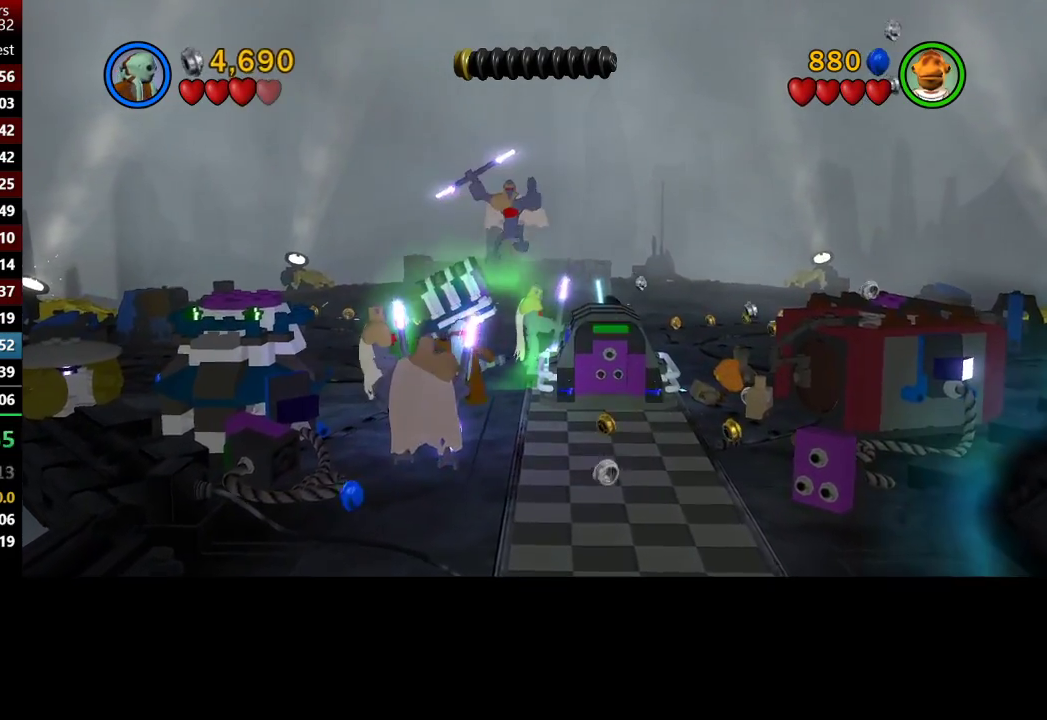
{"buttons": ["B"], "left_stick": "down-left", "right_stick": "center", "button_events": []}
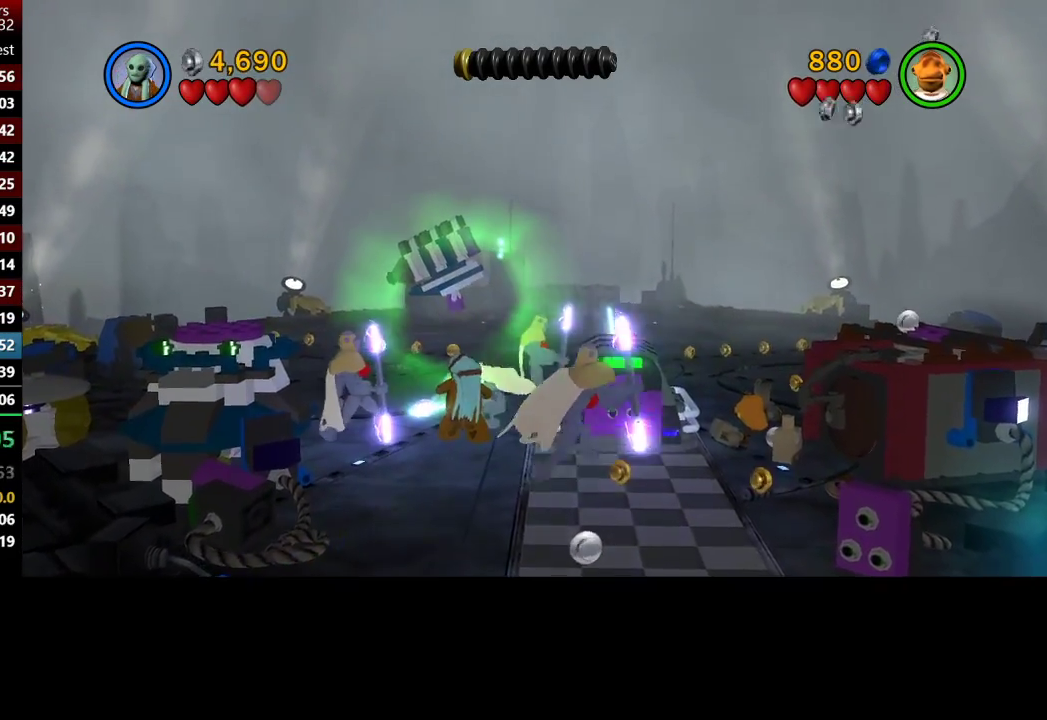
{"buttons": ["B"], "left_stick": "down-left", "right_stick": "center", "button_events": []}
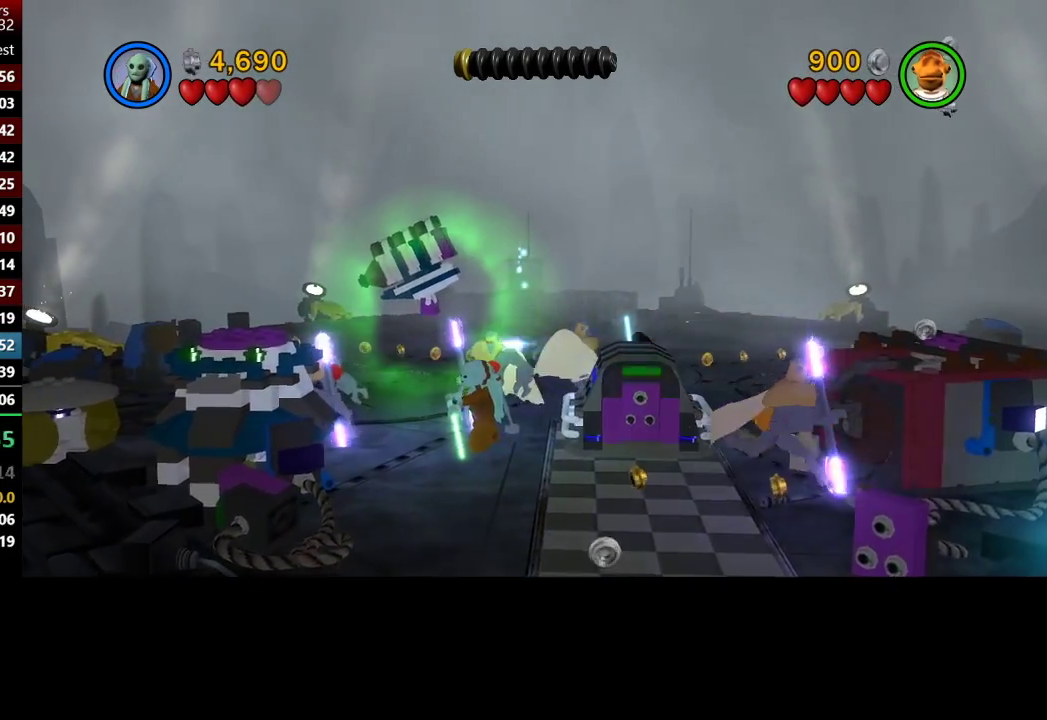
{"buttons": ["B"], "left_stick": "up-left", "right_stick": "center", "button_events": []}
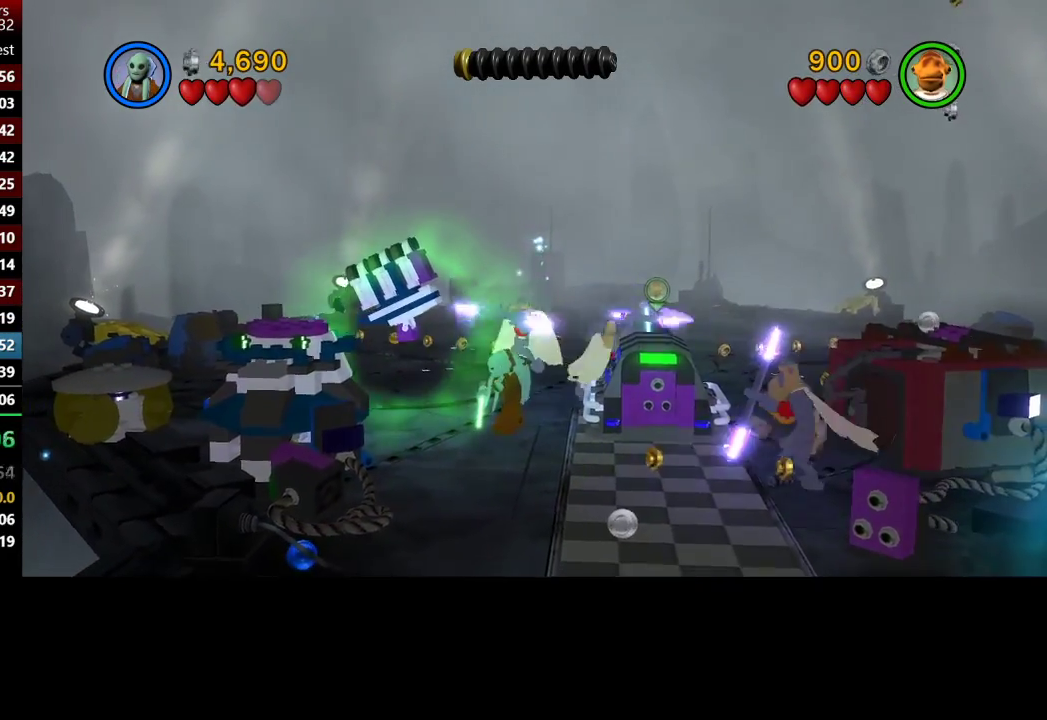
{"buttons": ["B"], "left_stick": "up", "right_stick": "center", "button_events": []}
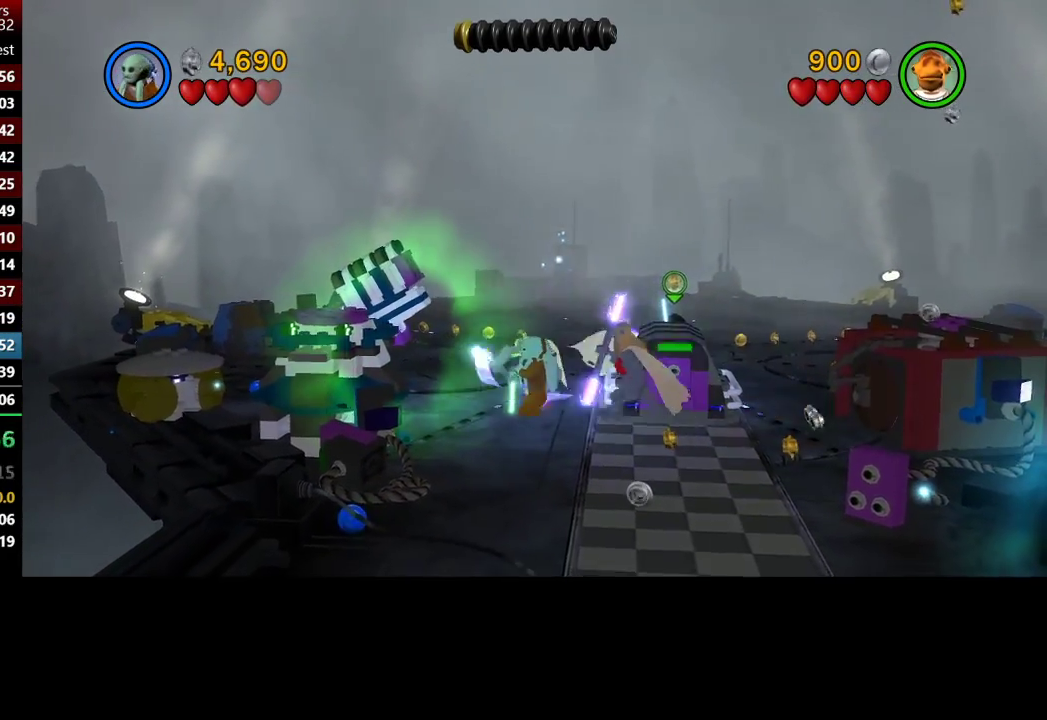
{"buttons": ["B"], "left_stick": "up-right", "right_stick": "center", "button_events": []}
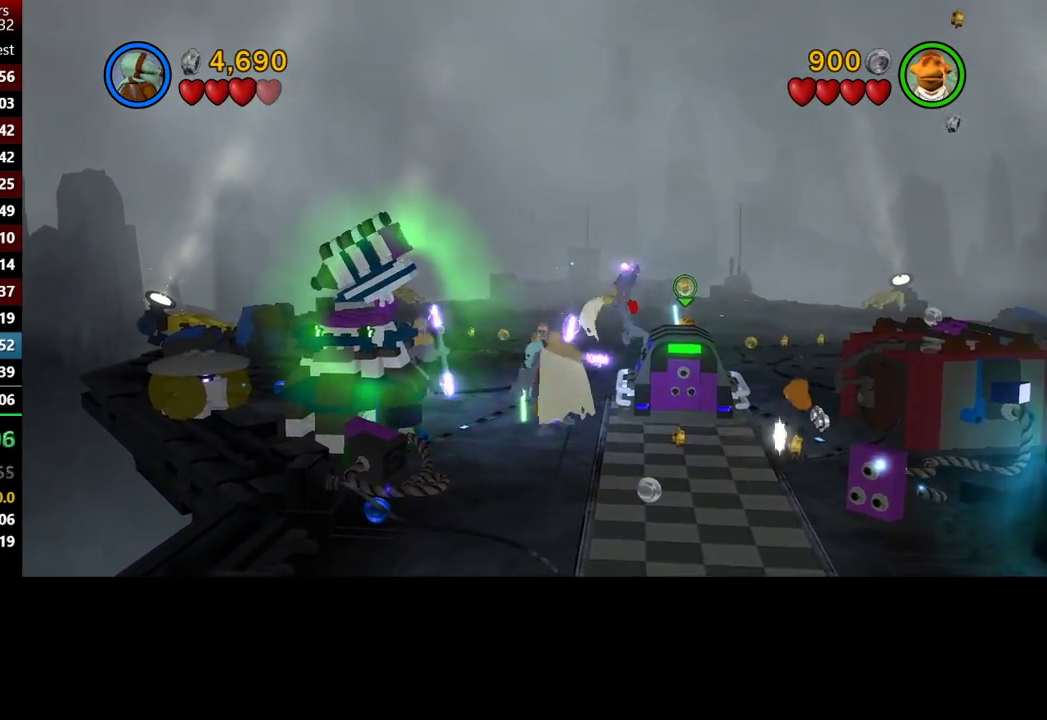
{"buttons": ["B"], "left_stick": "down-right", "right_stick": "center", "button_events": []}
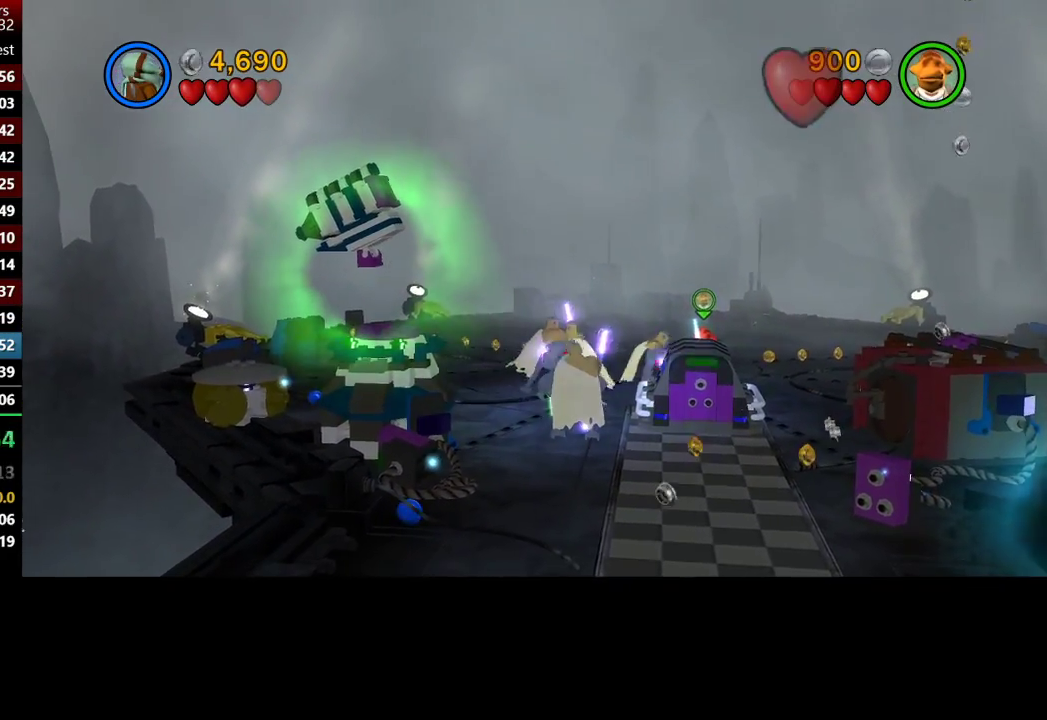
{"buttons": ["B"], "left_stick": "down", "right_stick": "center", "button_events": []}
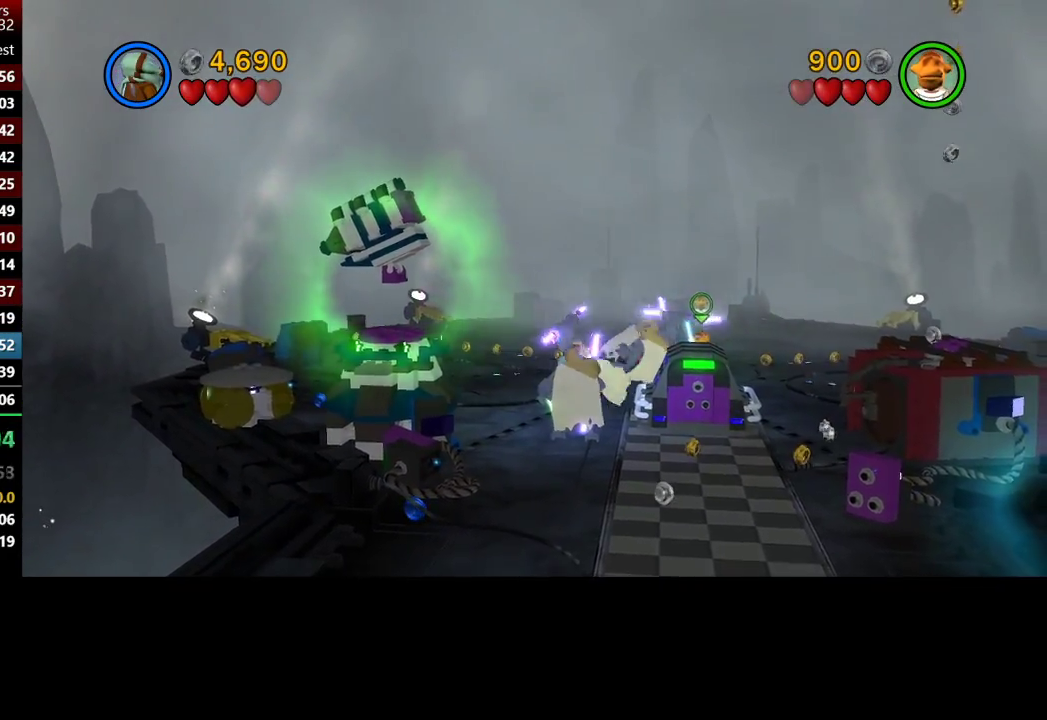
{"buttons": ["B"], "left_stick": "down", "right_stick": "center", "button_events": []}
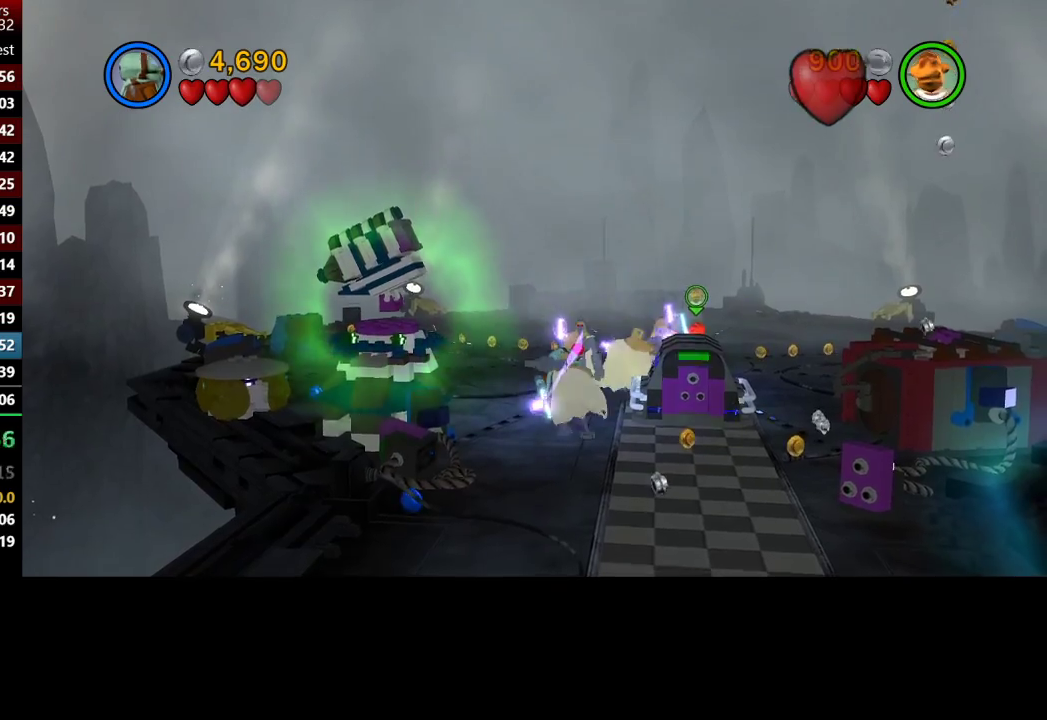
{"buttons": [], "left_stick": "down-right", "right_stick": "center", "button_events": [[50, "B", "up"]]}
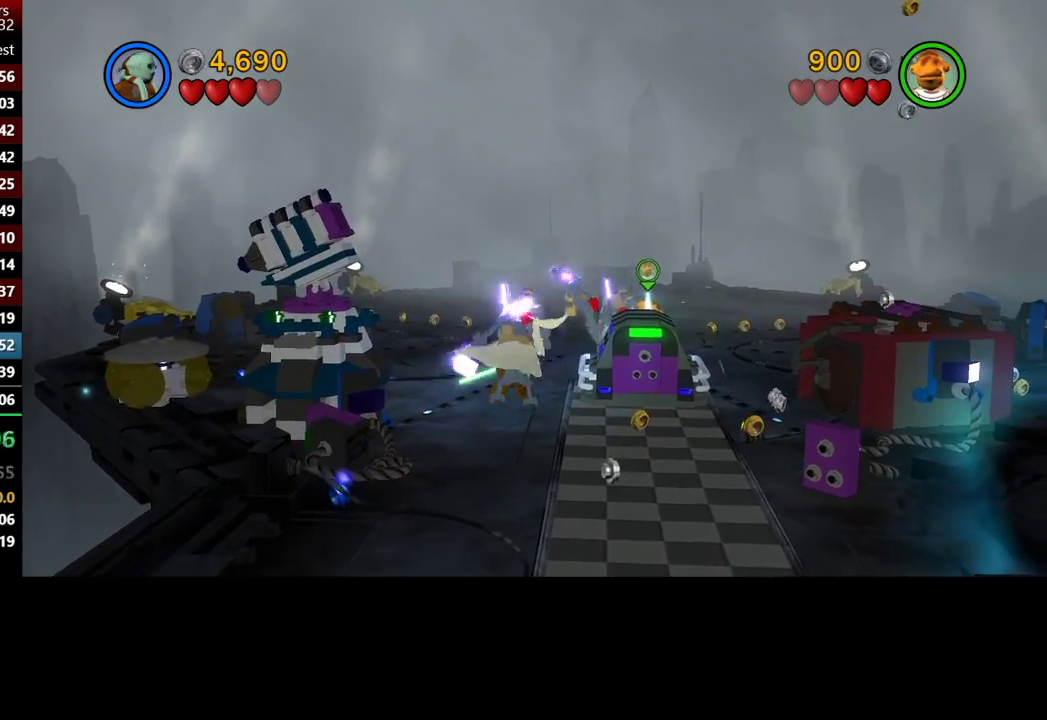
{"buttons": [], "left_stick": "down", "right_stick": "center", "button_events": []}
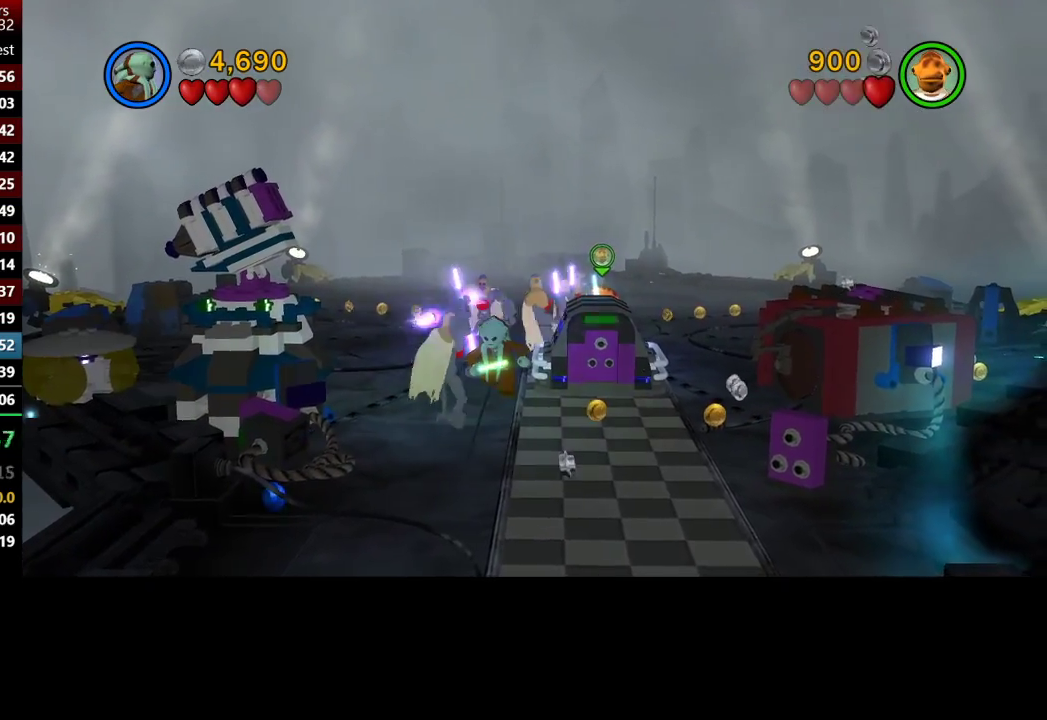
{"buttons": [], "left_stick": "down-right", "right_stick": "center", "button_events": []}
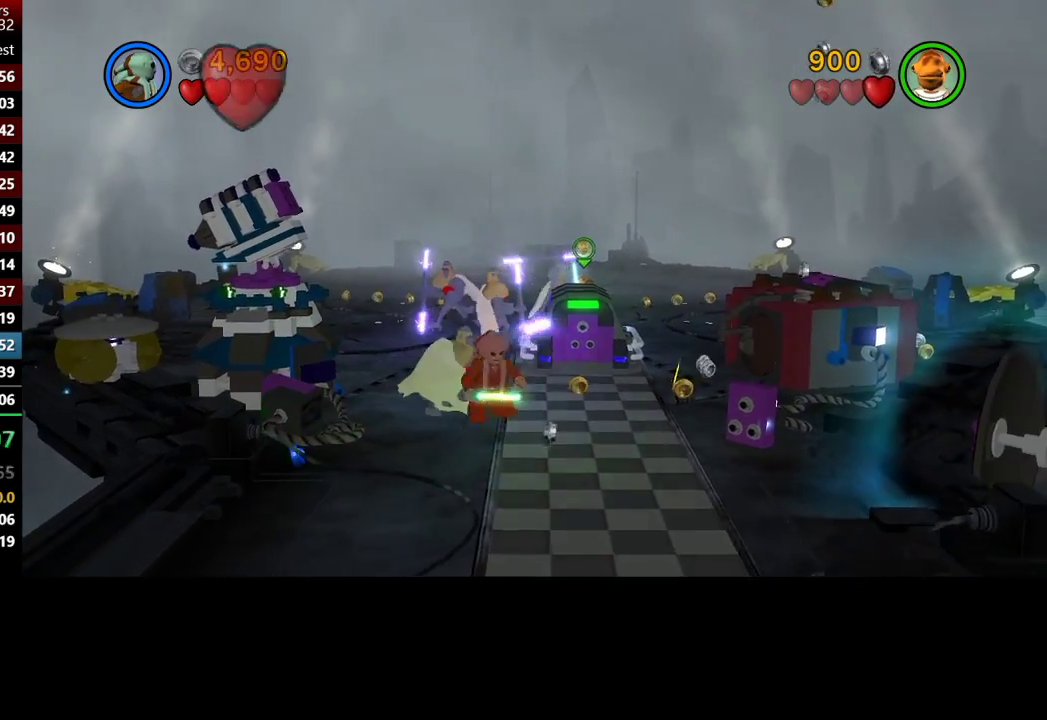
{"buttons": ["B"], "left_stick": "up", "right_stick": "center", "button_events": [[183, "B", "down"]]}
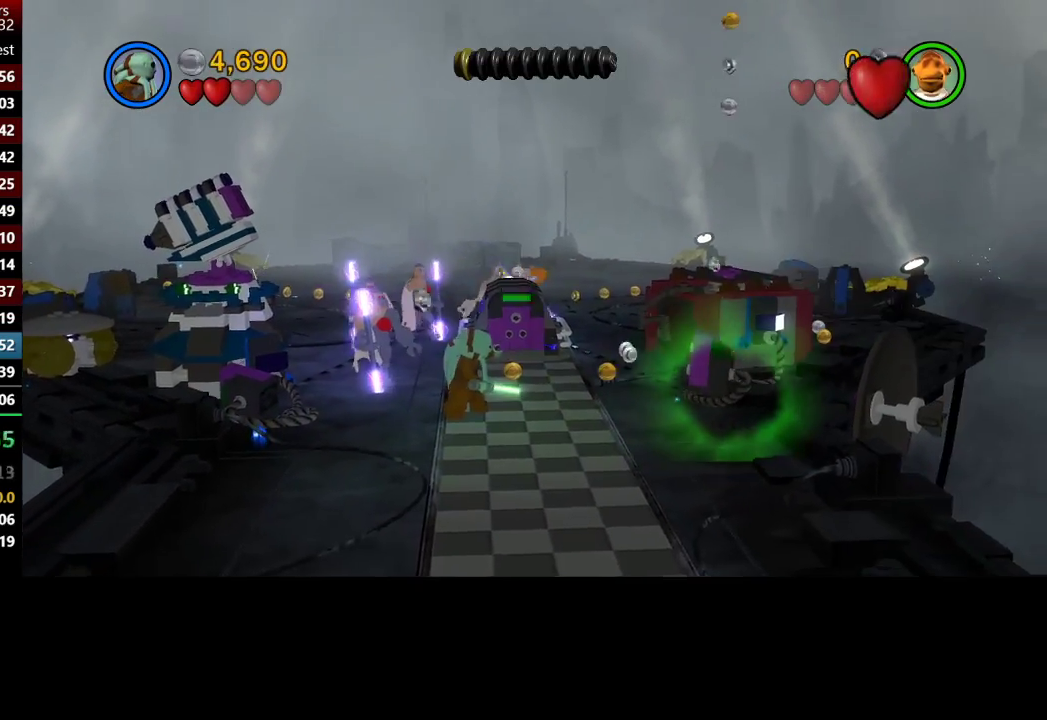
{"buttons": [], "left_stick": "right", "right_stick": "center", "button_events": [[233, "B", "up"]]}
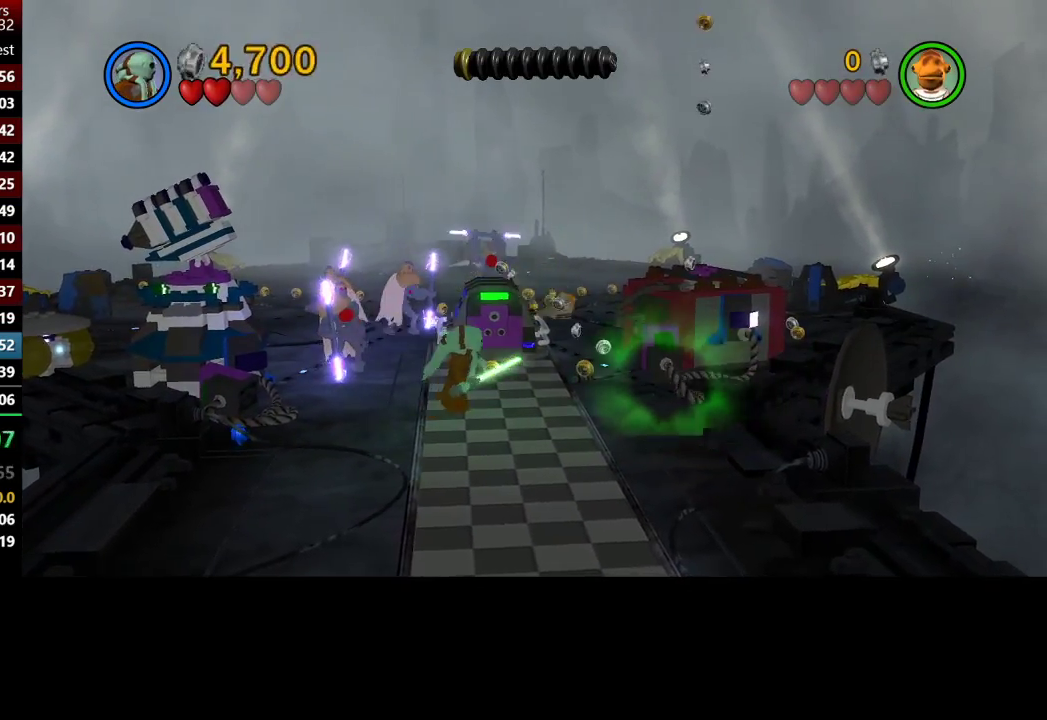
{"buttons": [], "left_stick": "right", "right_stick": "center", "button_events": []}
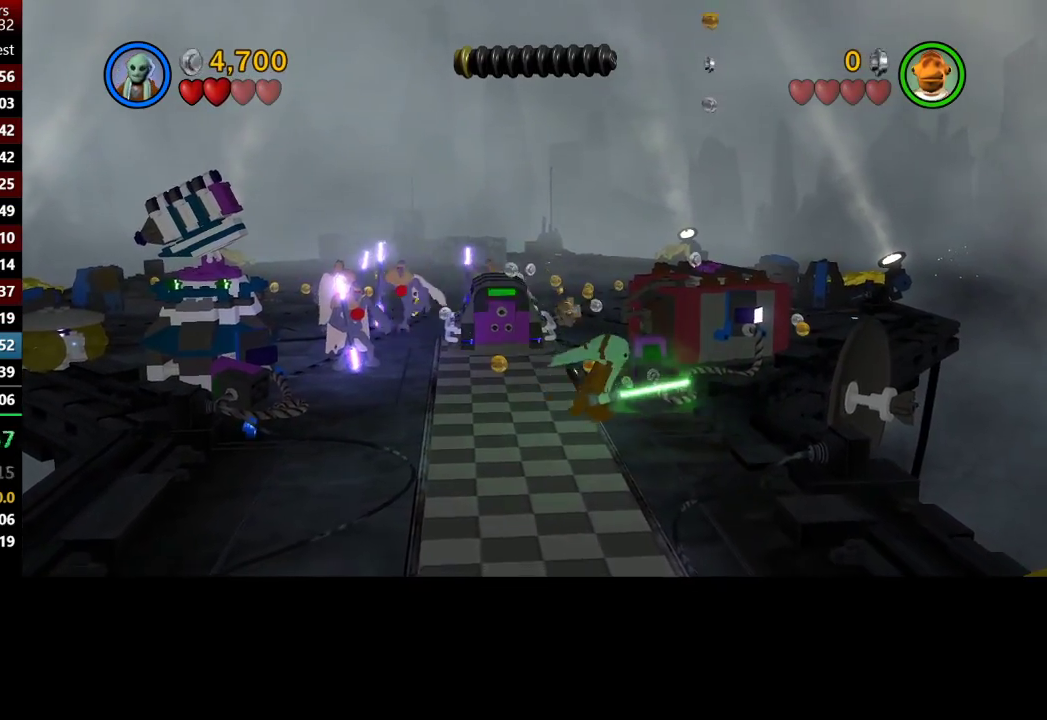
{"buttons": ["B"], "left_stick": "up-left", "right_stick": "center", "button_events": [[50, "B", "down"]]}
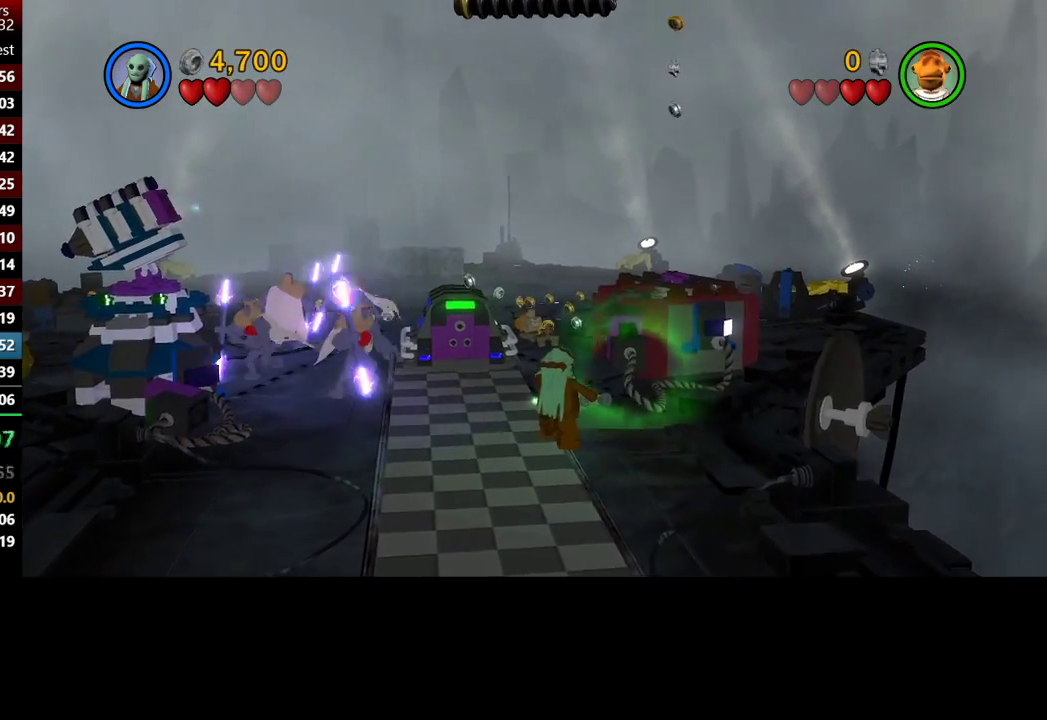
{"buttons": [], "left_stick": "up", "right_stick": "center", "button_events": [[433, "B", "up"]]}
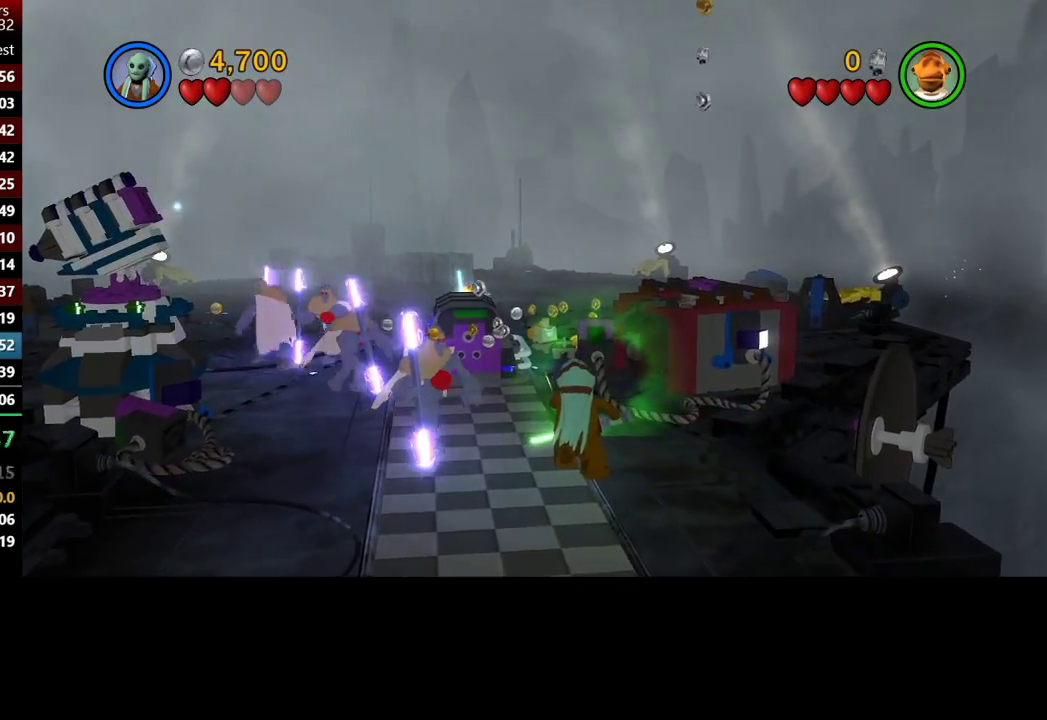
{"buttons": ["B"], "left_stick": "center", "right_stick": "center", "button_events": [[483, "B", "down"]]}
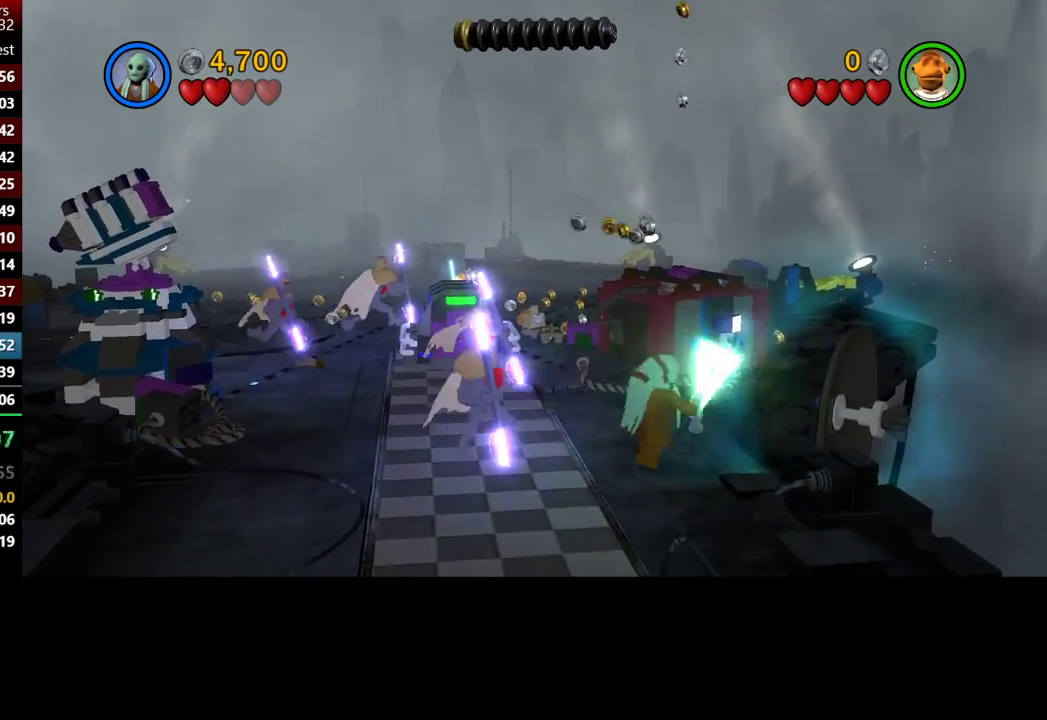
{"buttons": ["B"], "left_stick": "up-left", "right_stick": "center", "button_events": []}
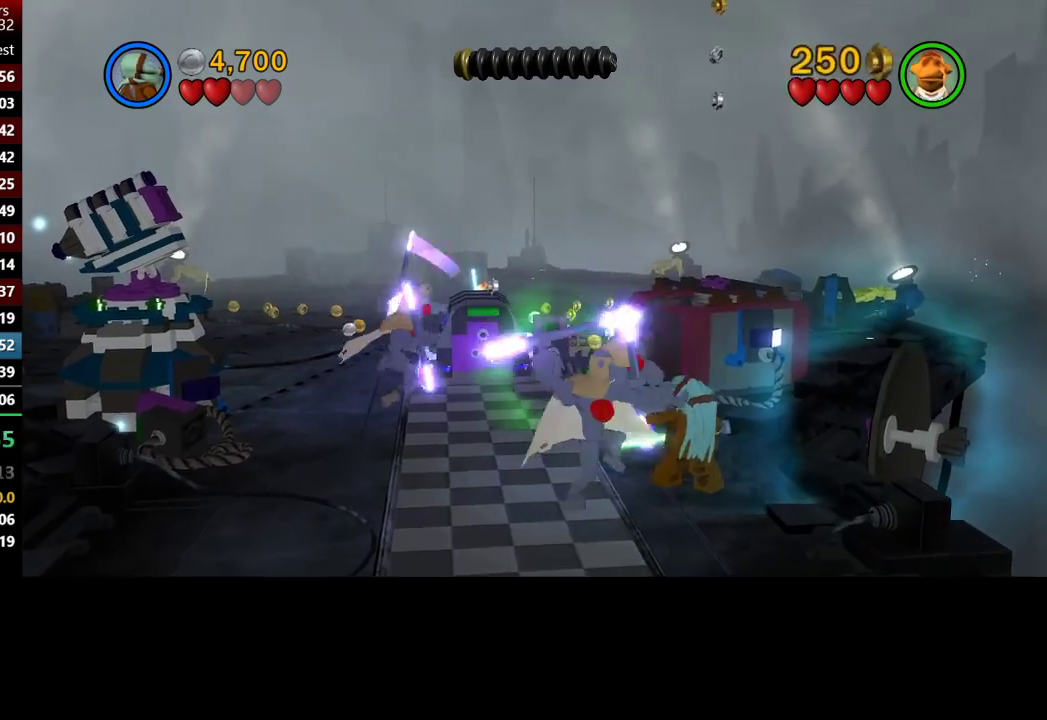
{"buttons": [], "left_stick": "up-right", "right_stick": "center", "button_events": [[33, "B", "up"]]}
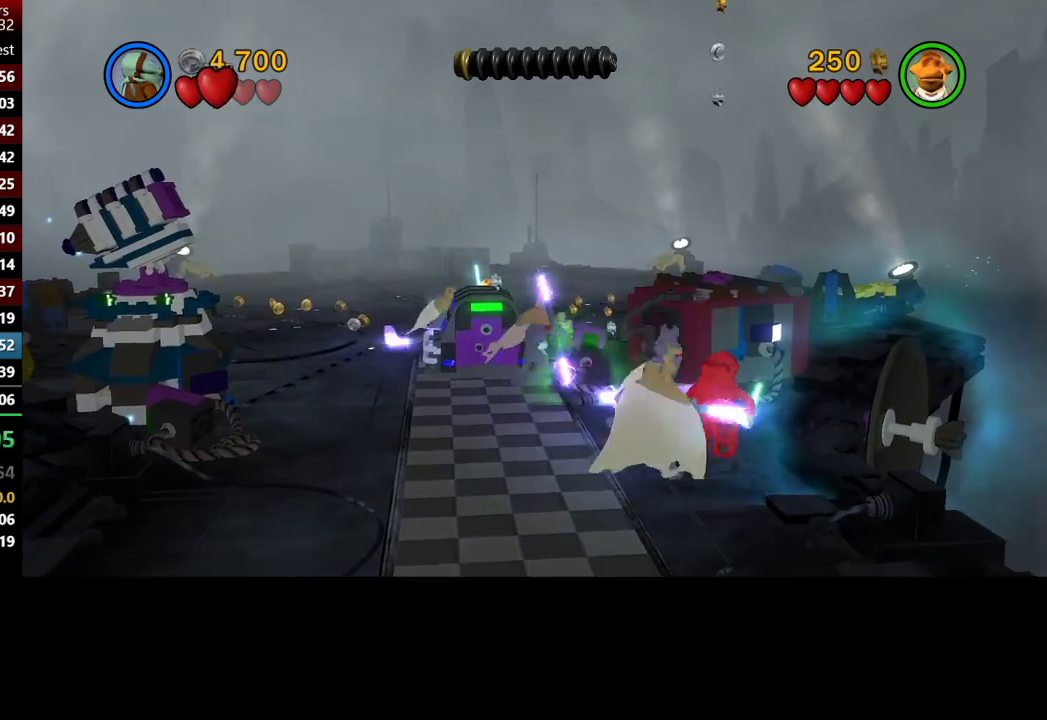
{"buttons": ["B"], "left_stick": "center", "right_stick": "center", "button_events": [[100, "B", "down"]]}
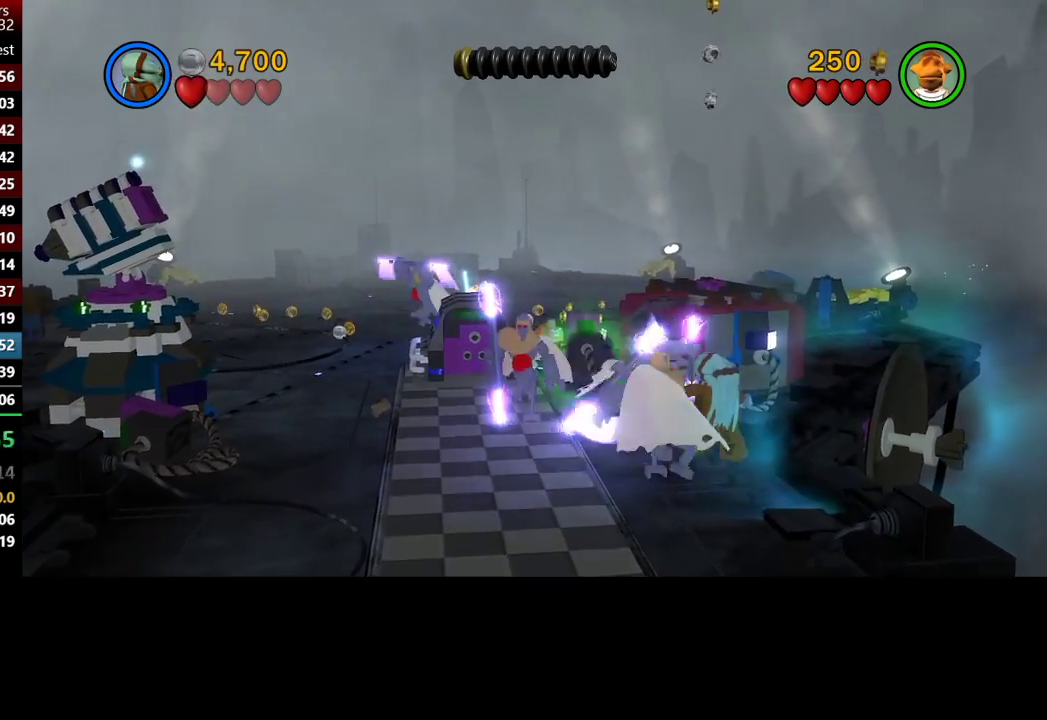
{"buttons": [], "left_stick": "center", "right_stick": "center", "button_events": [[83, "B", "up"]]}
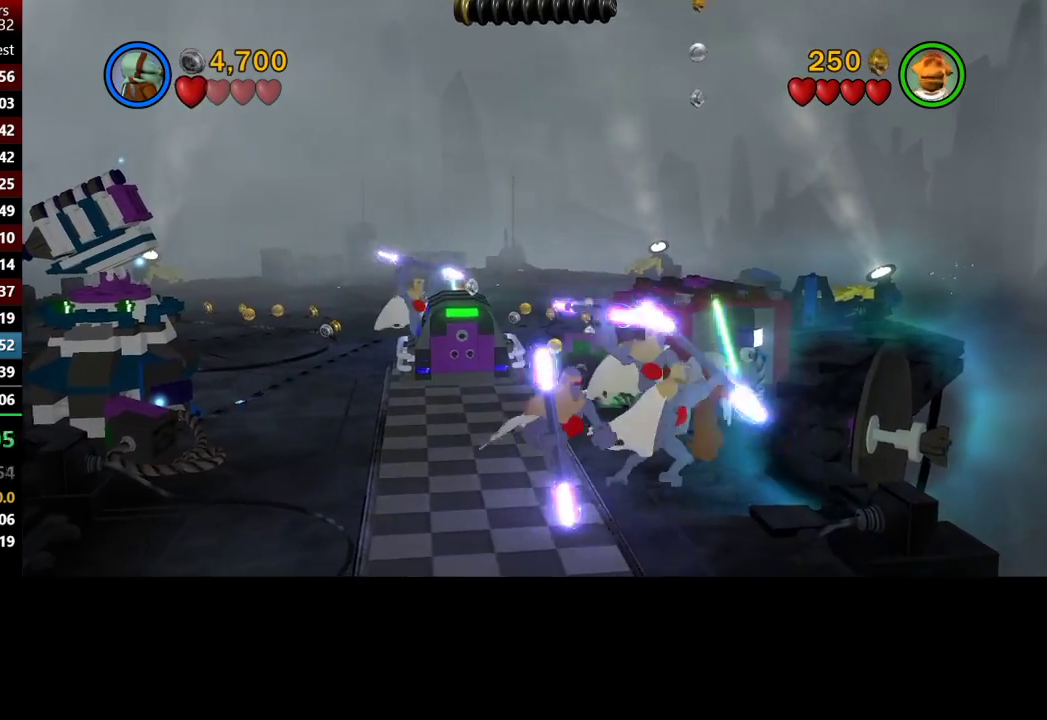
{"buttons": ["B"], "left_stick": "center", "right_stick": "center", "button_events": [[383, "B", "down"]]}
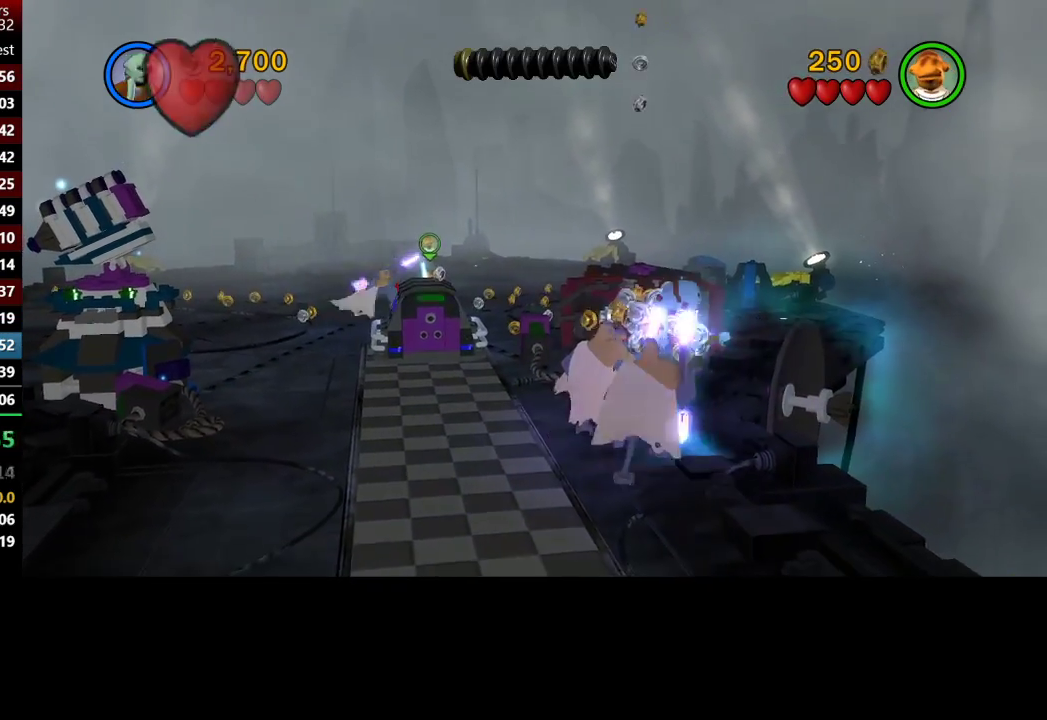
{"buttons": [], "left_stick": "center", "right_stick": "center", "button_events": [[317, "B", "up"]]}